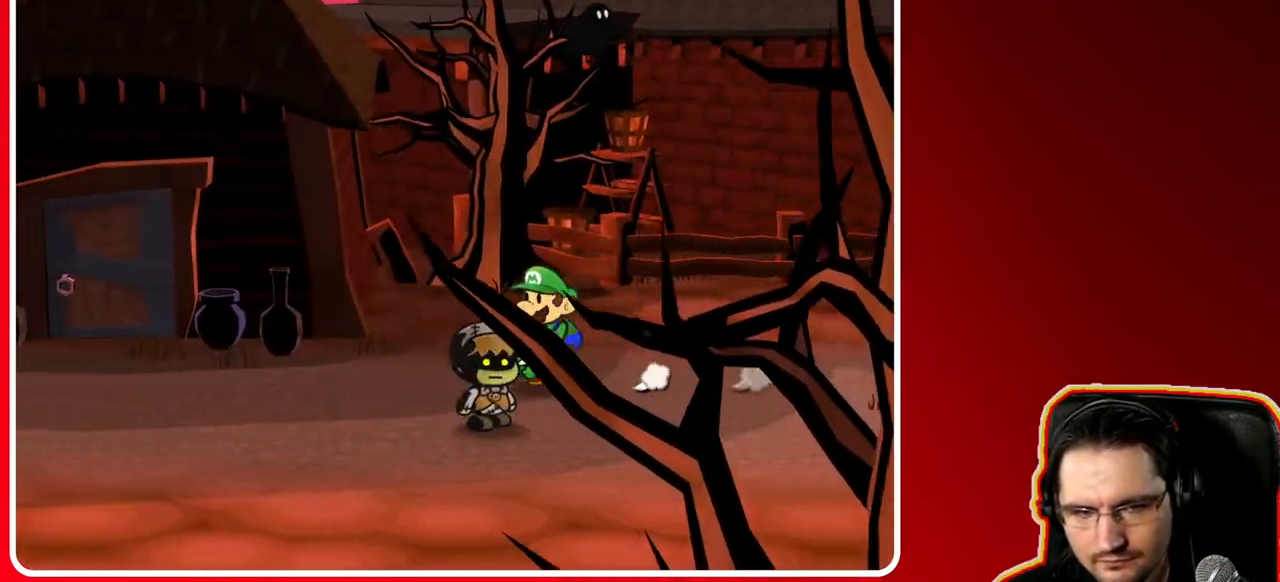
Gameplay with a controller (Nintendo layout); each line is a JSON object with the inputs held at the frame after it. "events" lists button and stick changes between this image and that frame as [ms after this image, input, new state], when the widget could be followed in between. Not read: L3 R3.
{"buttons": [], "left_stick": "left", "right_stick": "center", "events": []}
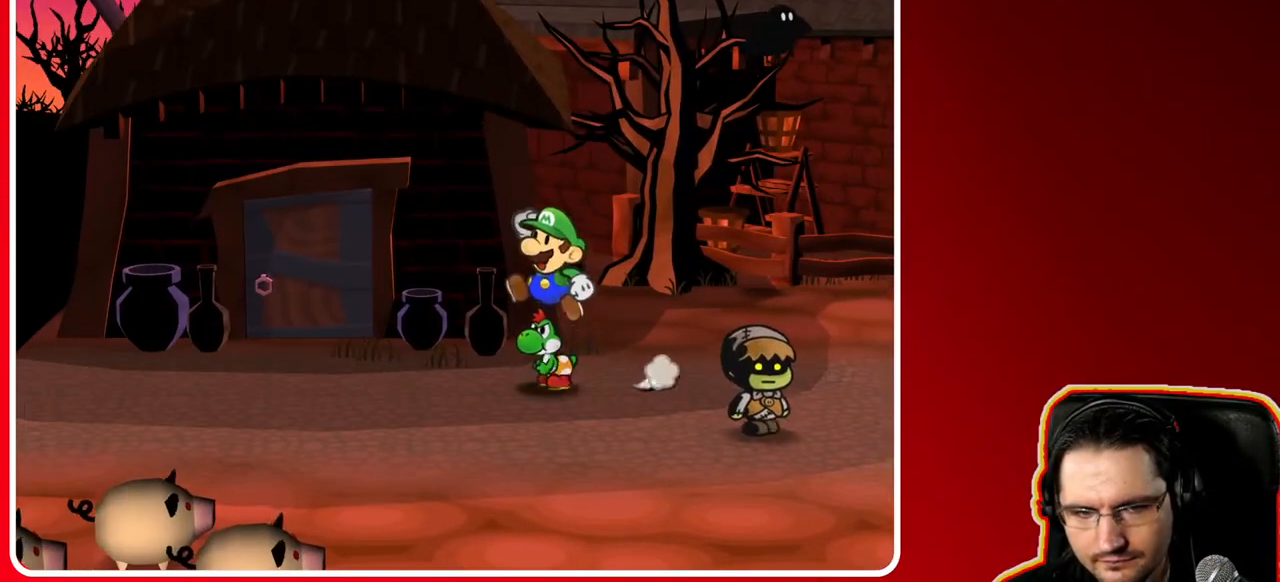
{"buttons": [], "left_stick": "down-left", "right_stick": "center", "events": [[133, "left_stick", "down-left"]]}
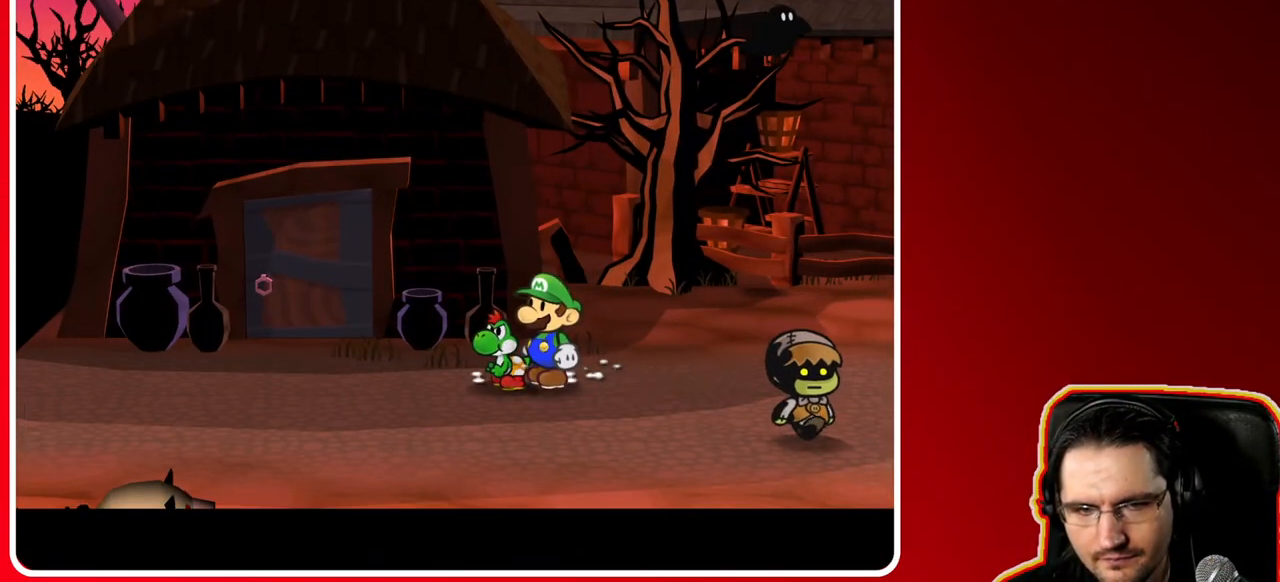
{"buttons": [], "left_stick": "center", "right_stick": "center", "events": [[67, "left_stick", "center"]]}
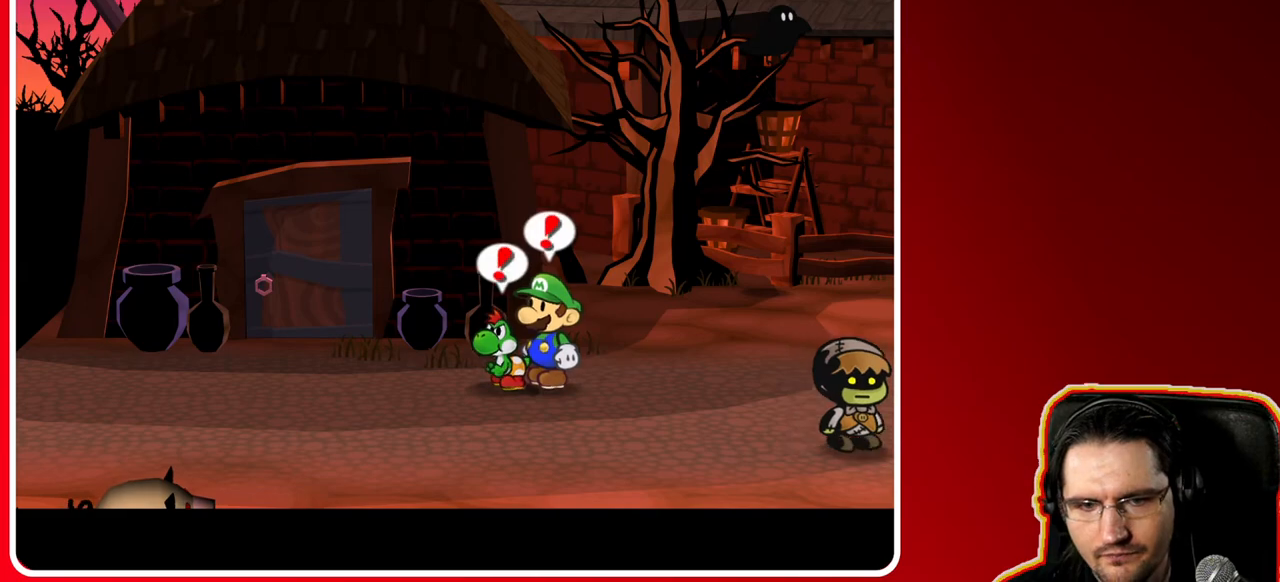
{"buttons": [], "left_stick": "center", "right_stick": "center", "events": []}
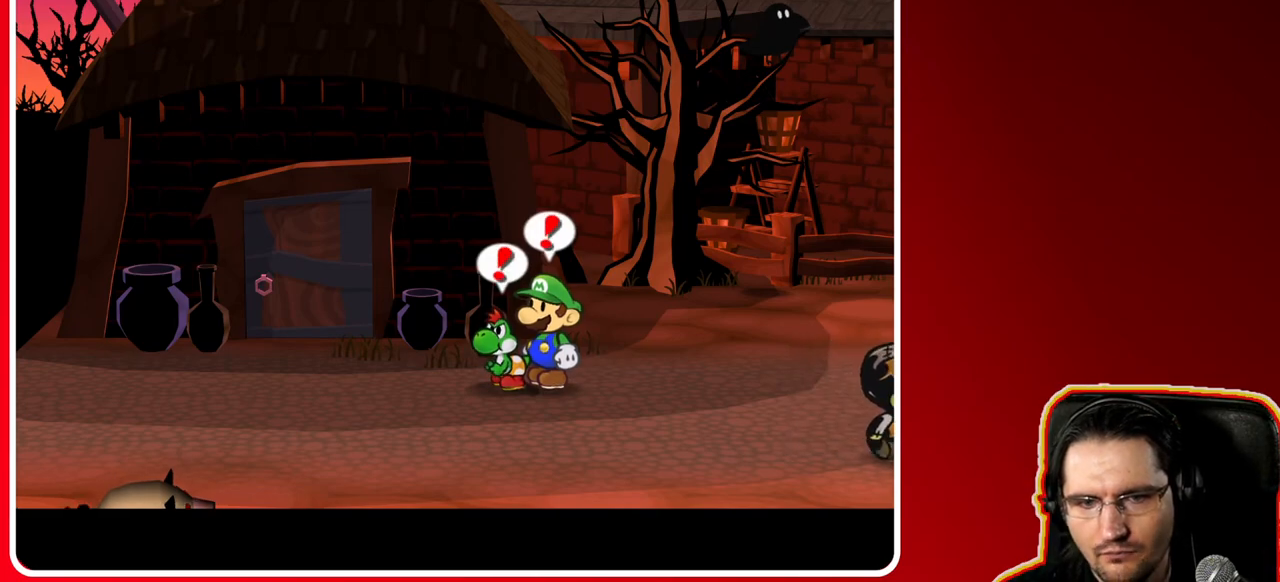
{"buttons": ["A"], "left_stick": "down-left", "right_stick": "center", "events": [[33, "left_stick", "down-right"], [367, "left_stick", "down-left"], [467, "A", "down"]]}
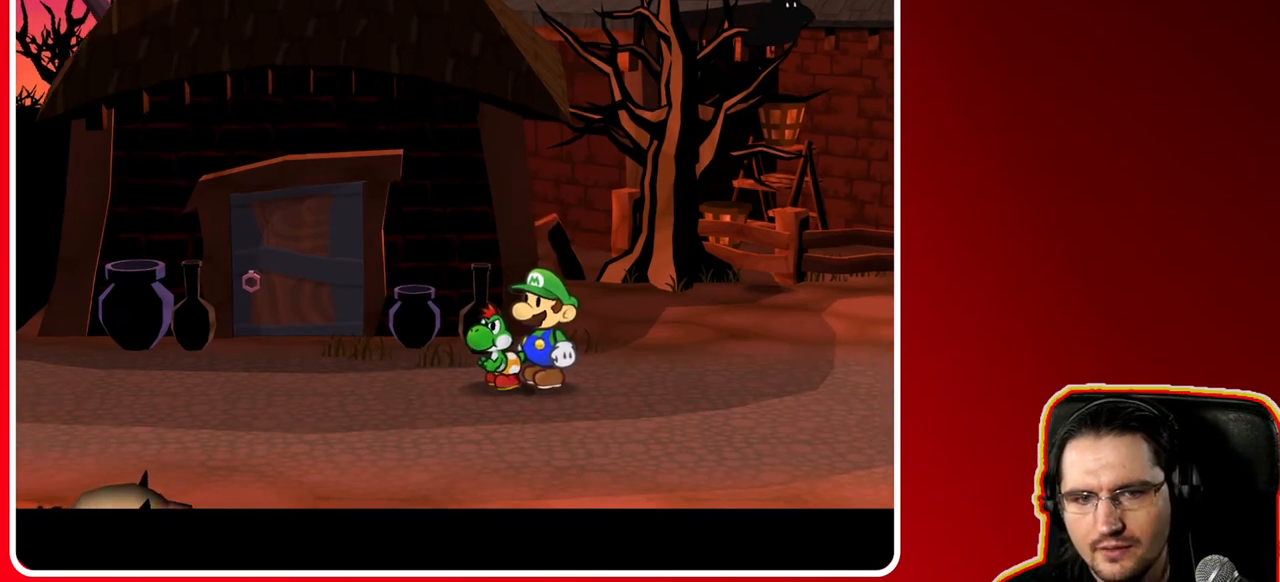
{"buttons": [], "left_stick": "down-left", "right_stick": "center", "events": [[200, "A", "up"]]}
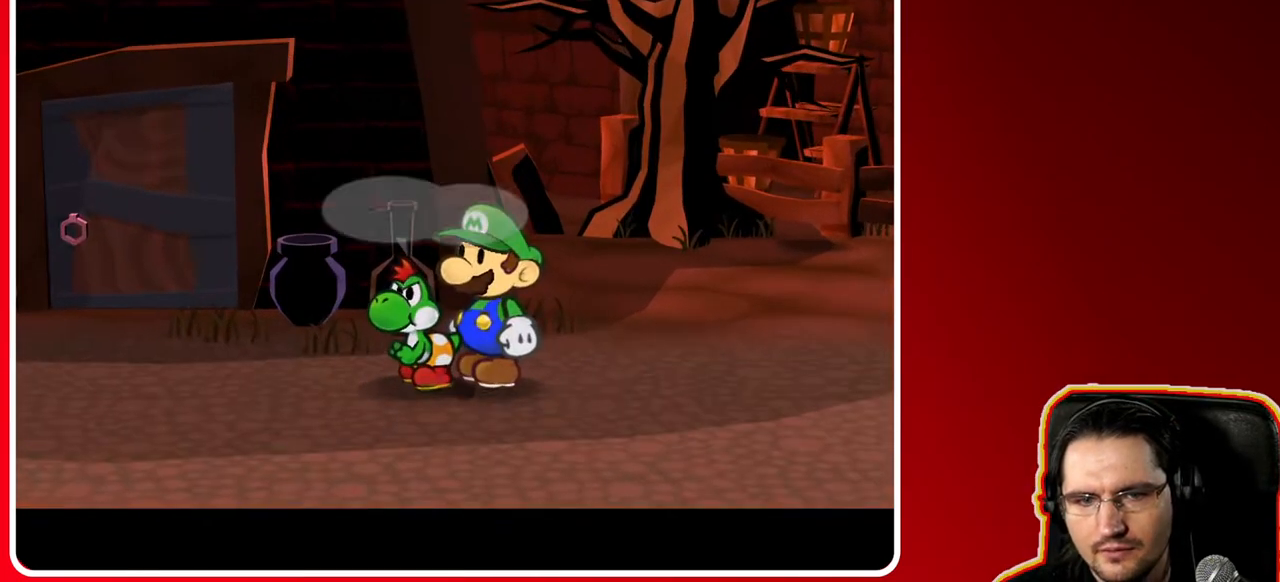
{"buttons": [], "left_stick": "center", "right_stick": "center", "events": [[217, "left_stick", "center"]]}
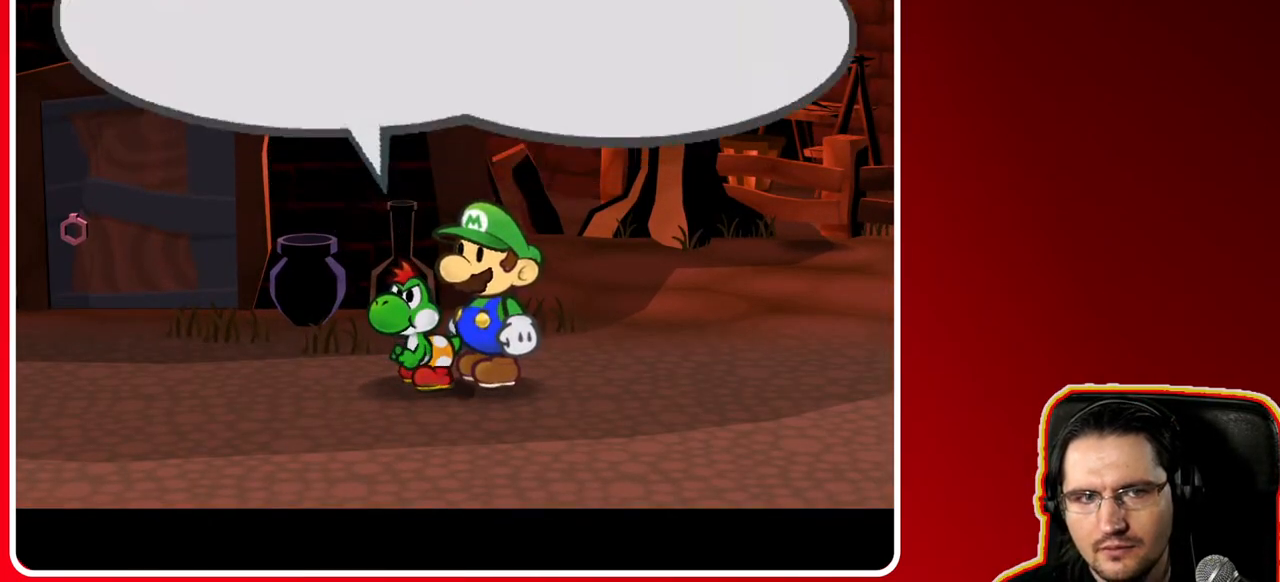
{"buttons": [], "left_stick": "down-left", "right_stick": "center", "events": [[83, "A", "down"], [250, "A", "up"], [500, "left_stick", "down-left"]]}
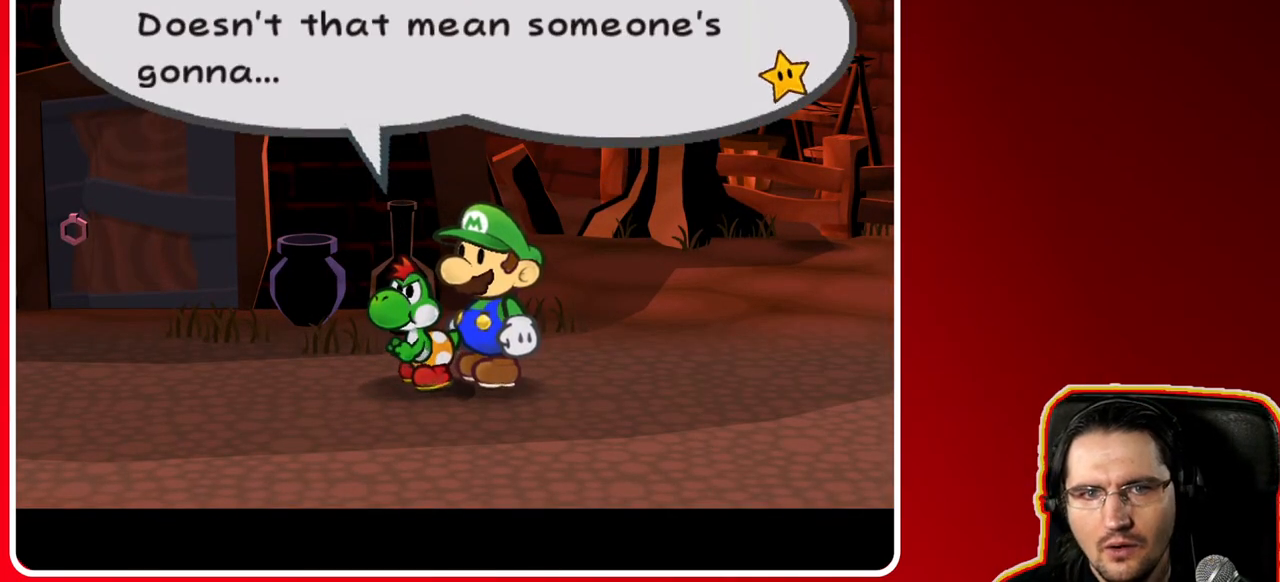
{"buttons": [], "left_stick": "down-left", "right_stick": "center", "events": []}
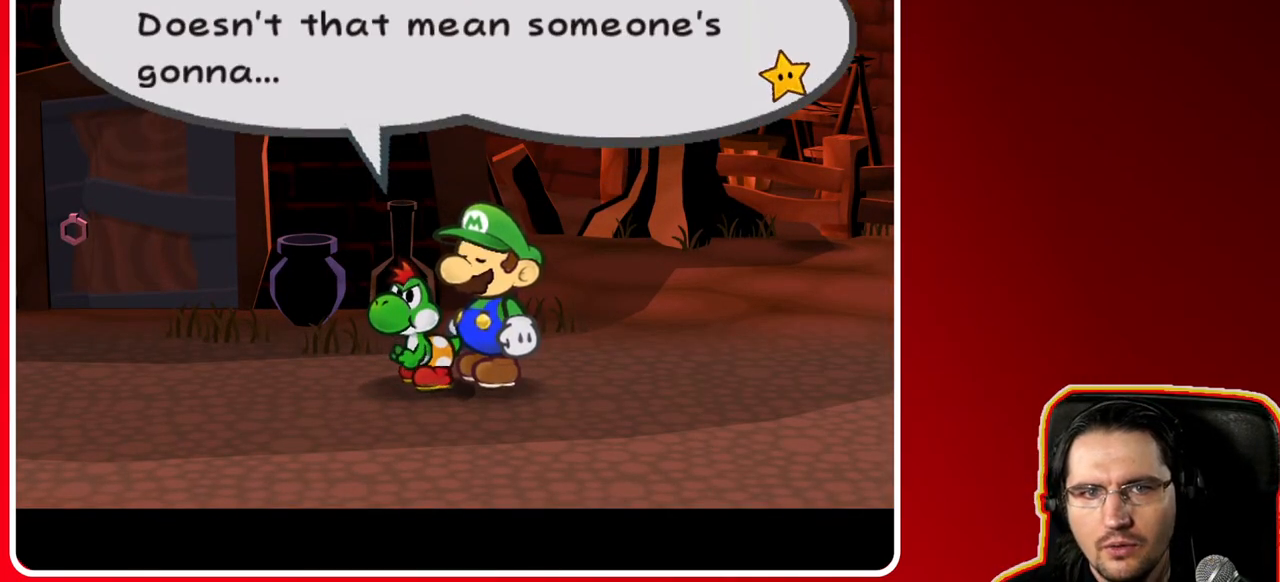
{"buttons": [], "left_stick": "center", "right_stick": "center", "events": [[400, "left_stick", "center"]]}
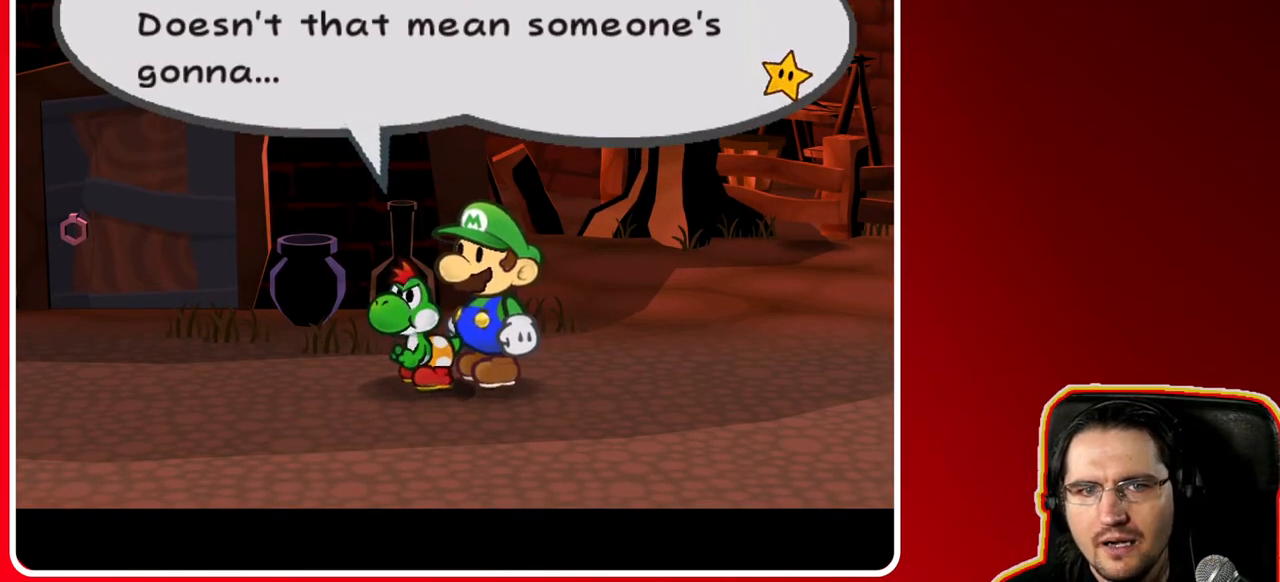
{"buttons": [], "left_stick": "down", "right_stick": "center", "events": [[317, "left_stick", "down"]]}
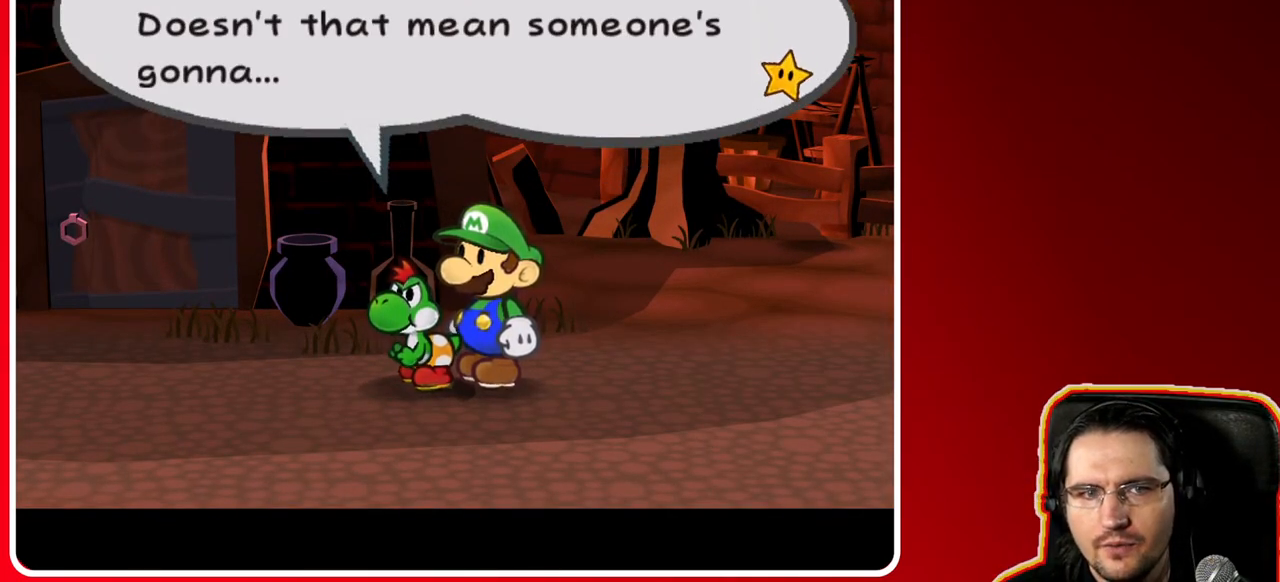
{"buttons": [], "left_stick": "down-left", "right_stick": "center", "events": [[333, "left_stick", "down-left"]]}
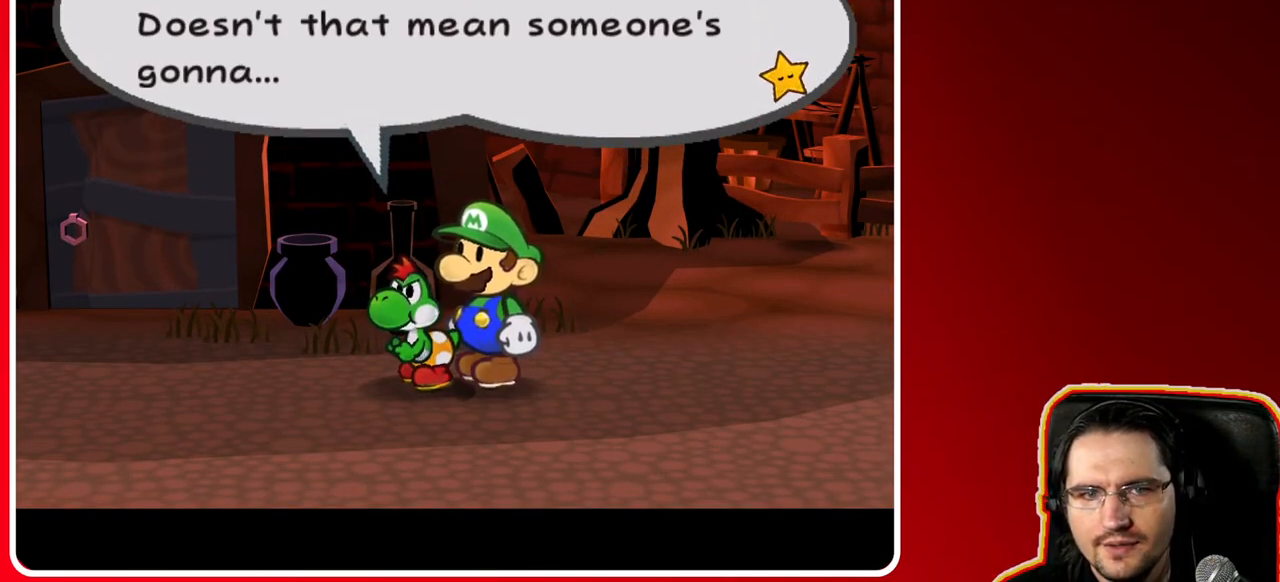
{"buttons": [], "left_stick": "down-left", "right_stick": "center", "events": [[167, "A", "down"], [350, "A", "up"]]}
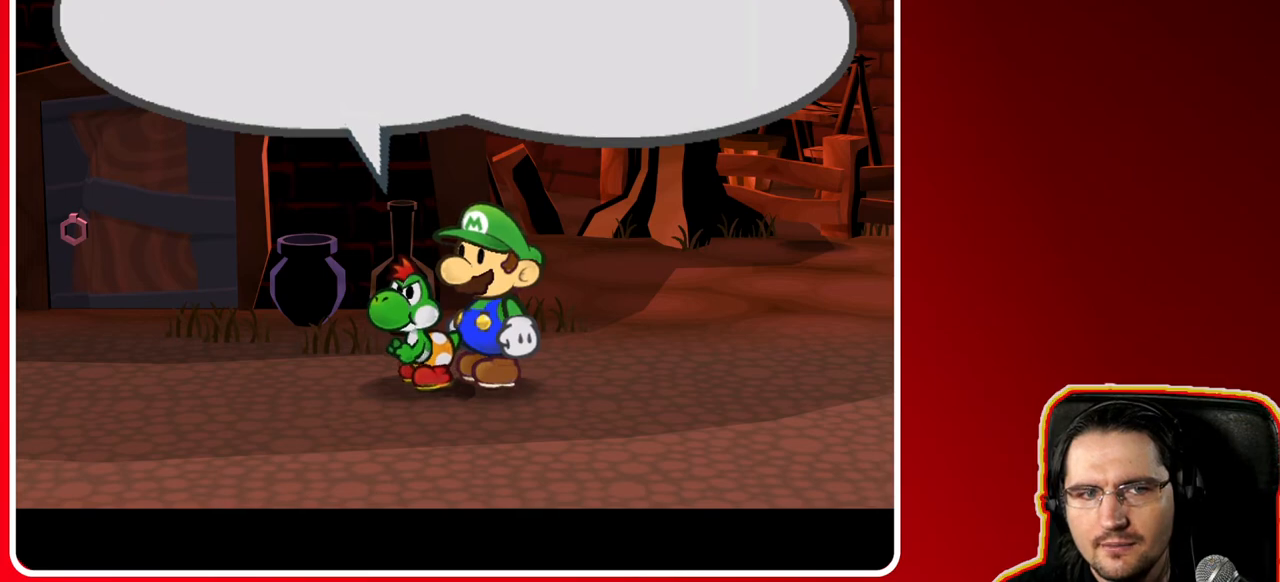
{"buttons": ["A"], "left_stick": "down-left", "right_stick": "center", "events": [[500, "A", "down"]]}
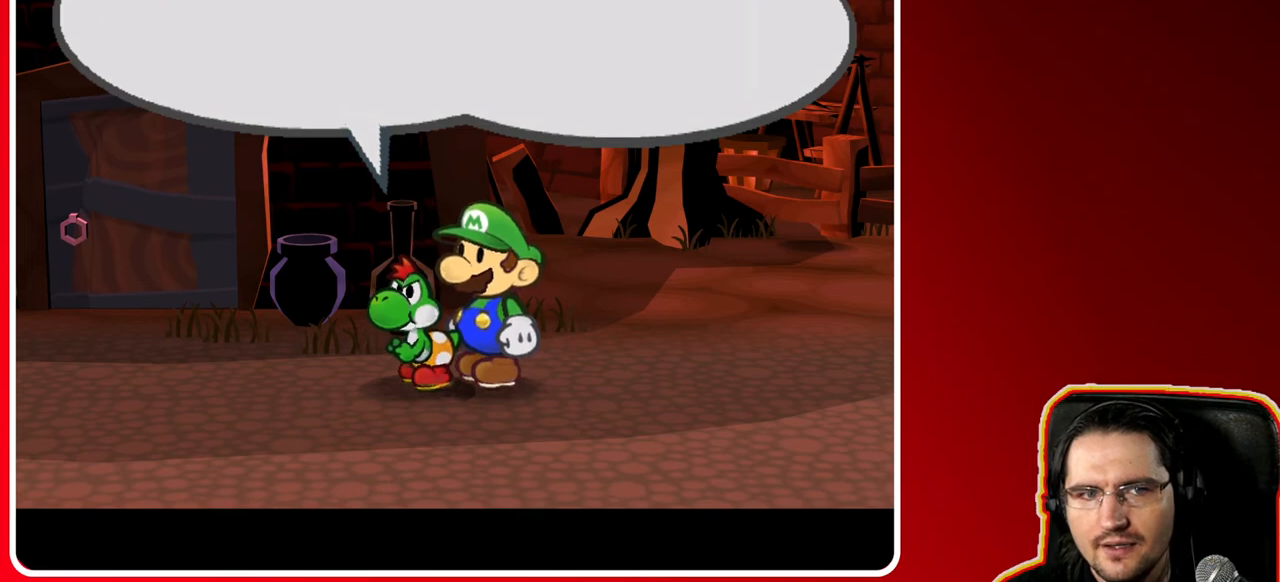
{"buttons": [], "left_stick": "center", "right_stick": "center", "events": [[150, "A", "up"], [433, "left_stick", "center"]]}
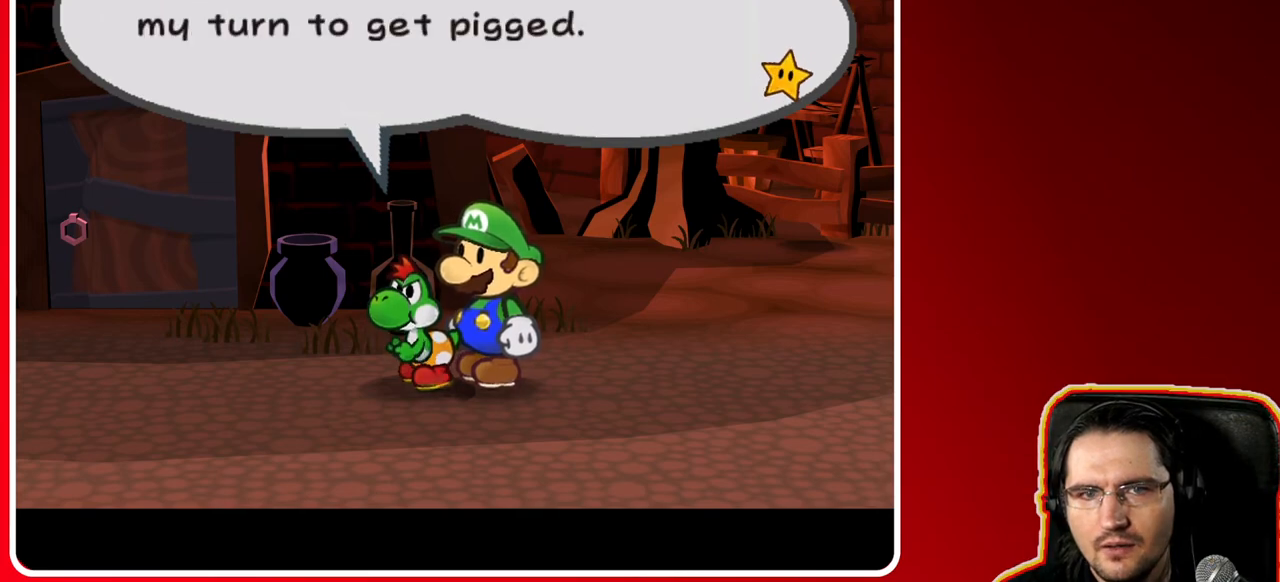
{"buttons": [], "left_stick": "right", "right_stick": "center", "events": [[133, "left_stick", "right"]]}
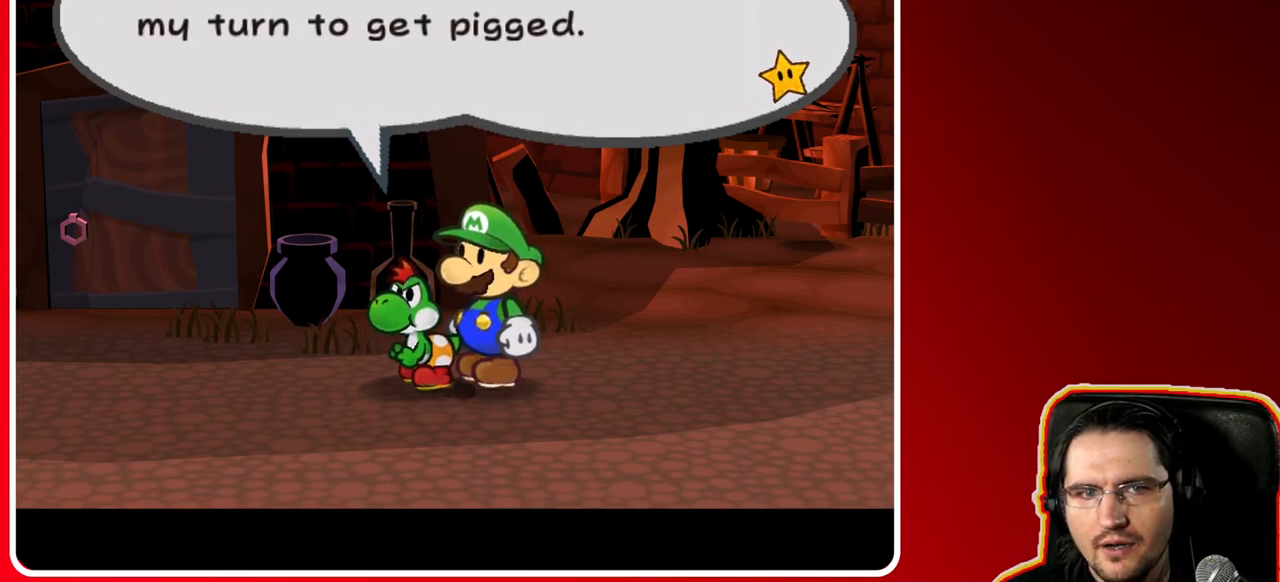
{"buttons": [], "left_stick": "right", "right_stick": "center", "events": []}
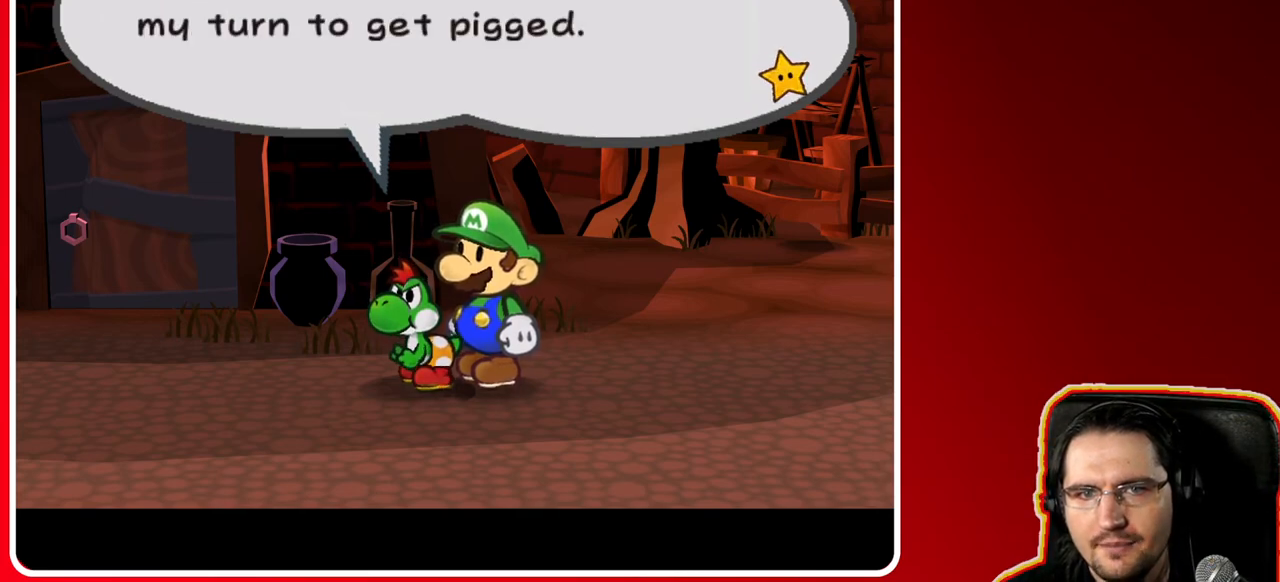
{"buttons": [], "left_stick": "down", "right_stick": "center", "events": [[150, "left_stick", "center"], [450, "left_stick", "down"]]}
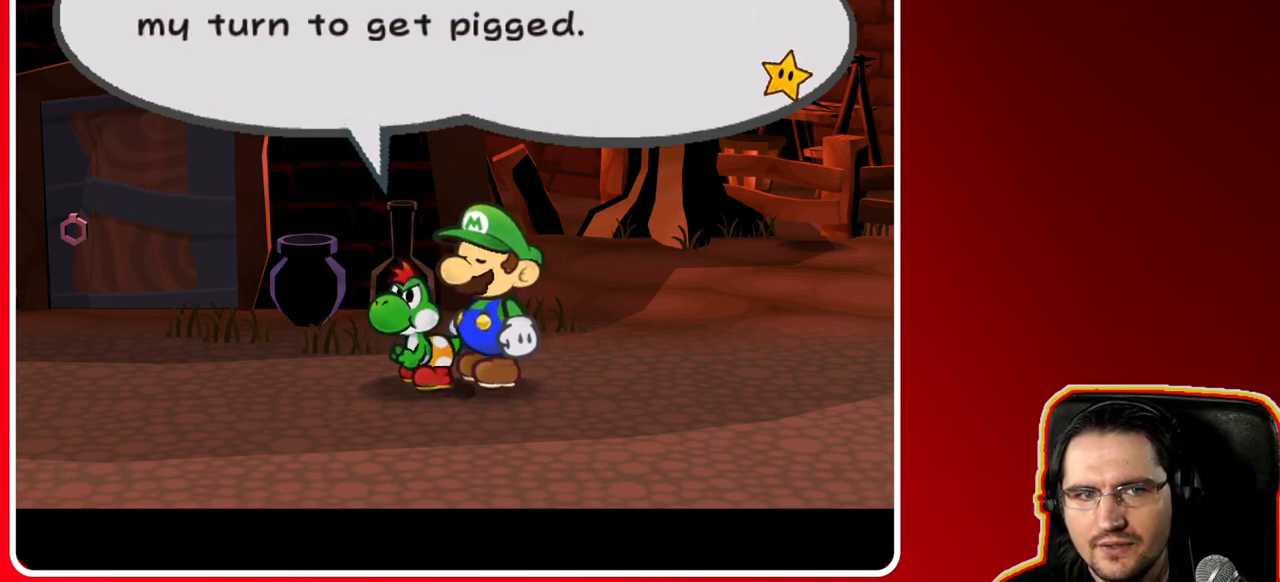
{"buttons": ["A"], "left_stick": "down-left", "right_stick": "center", "events": [[183, "left_stick", "down-left"], [500, "A", "down"]]}
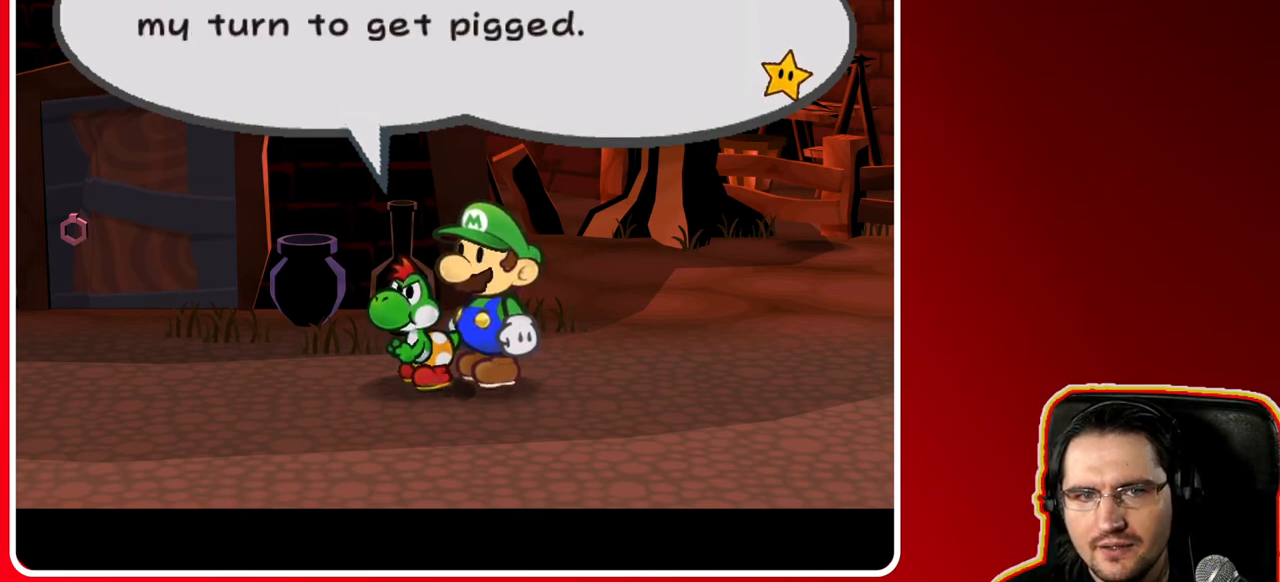
{"buttons": [], "left_stick": "down", "right_stick": "center", "events": [[183, "A", "up"], [400, "left_stick", "down"]]}
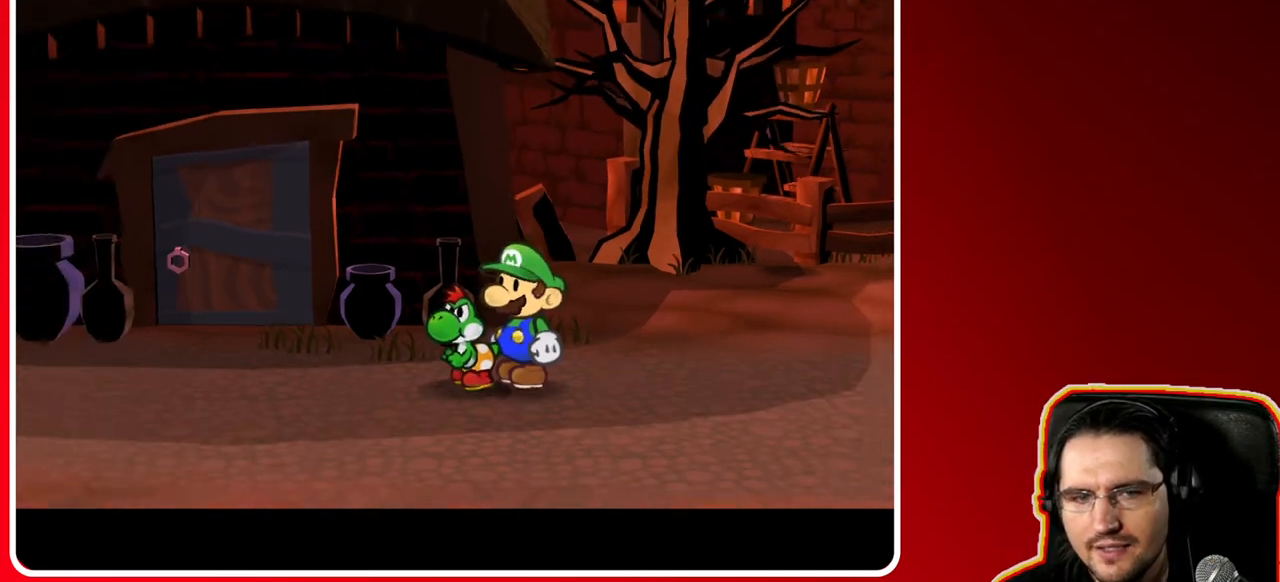
{"buttons": [], "left_stick": "down", "right_stick": "center", "events": [[167, "X", "down"], [250, "X", "up"], [350, "X", "down"], [467, "X", "up"]]}
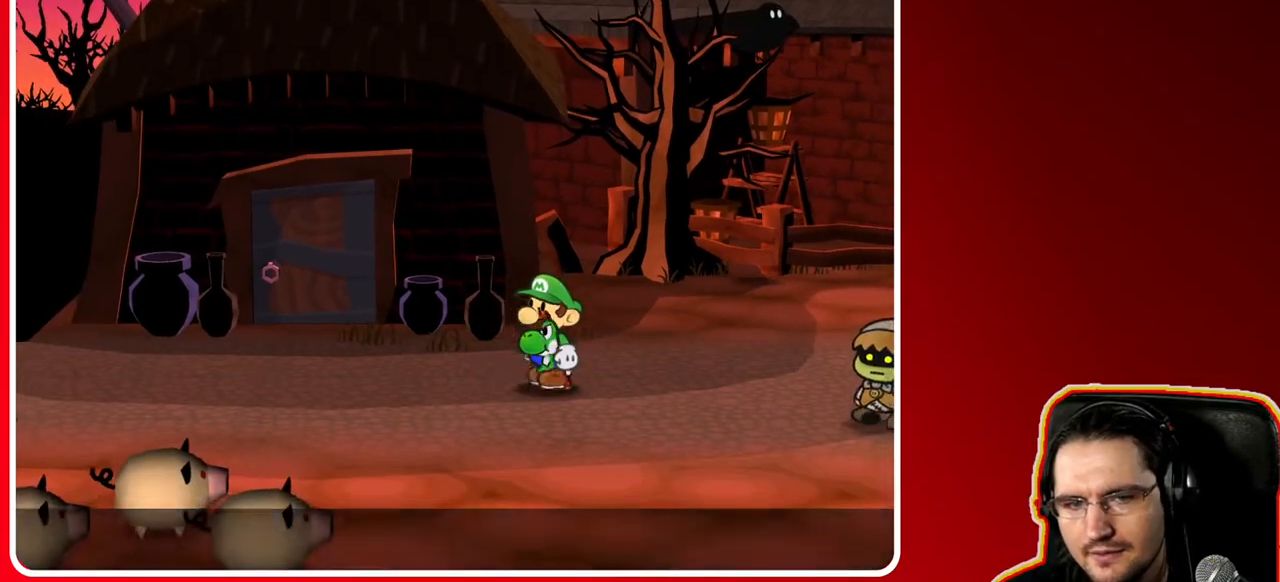
{"buttons": [], "left_stick": "right", "right_stick": "center", "events": [[33, "X", "down"], [83, "left_stick", "down-right"], [183, "X", "up"], [233, "left_stick", "right"]]}
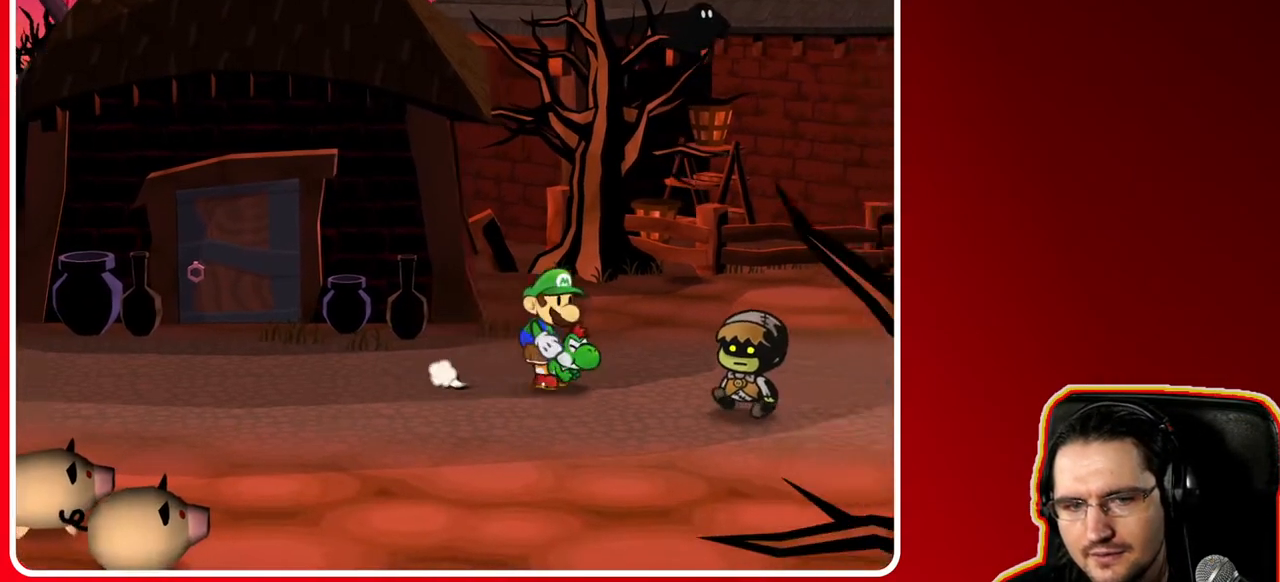
{"buttons": [], "left_stick": "right", "right_stick": "center", "events": [[150, "left_stick", "up-right"], [333, "left_stick", "right"]]}
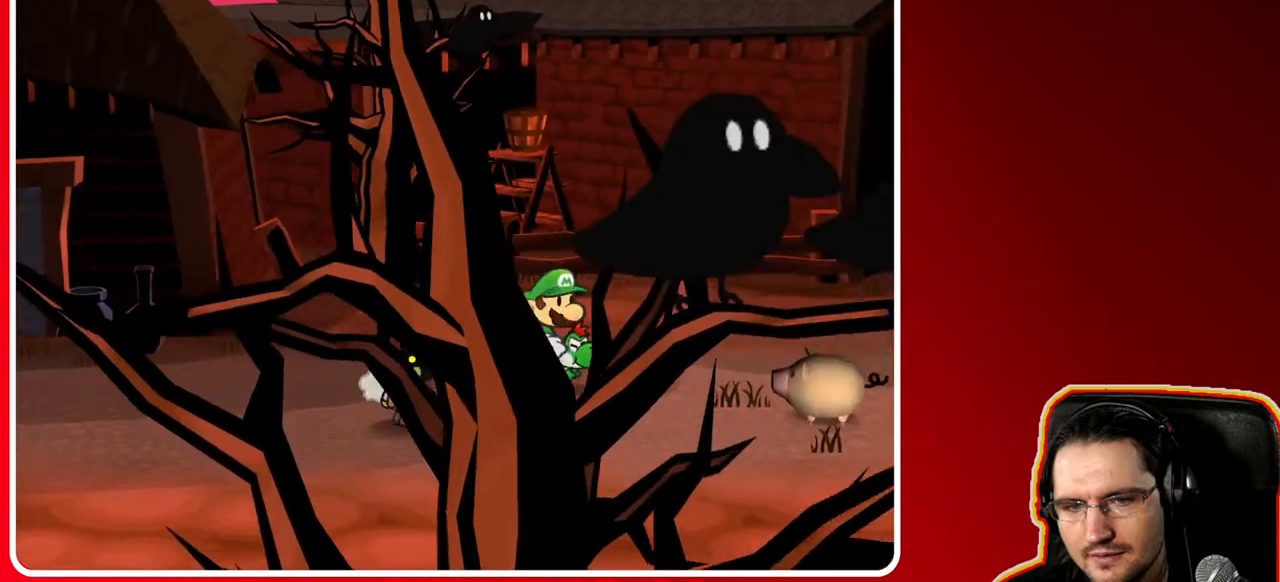
{"buttons": [], "left_stick": "right", "right_stick": "center", "events": []}
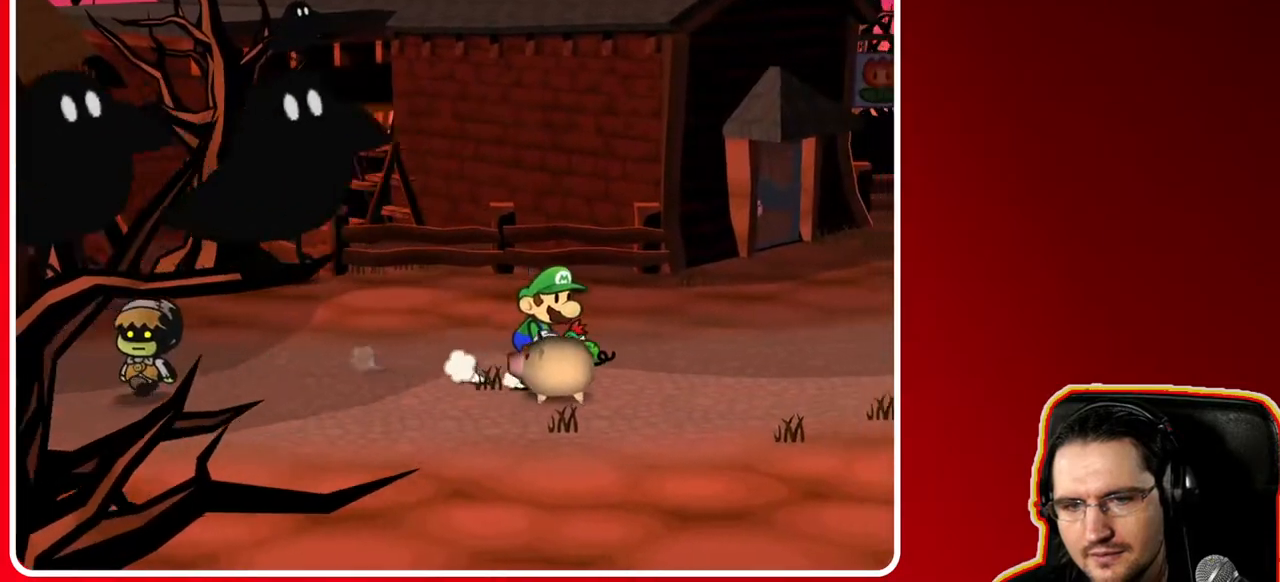
{"buttons": [], "left_stick": "right", "right_stick": "center", "events": []}
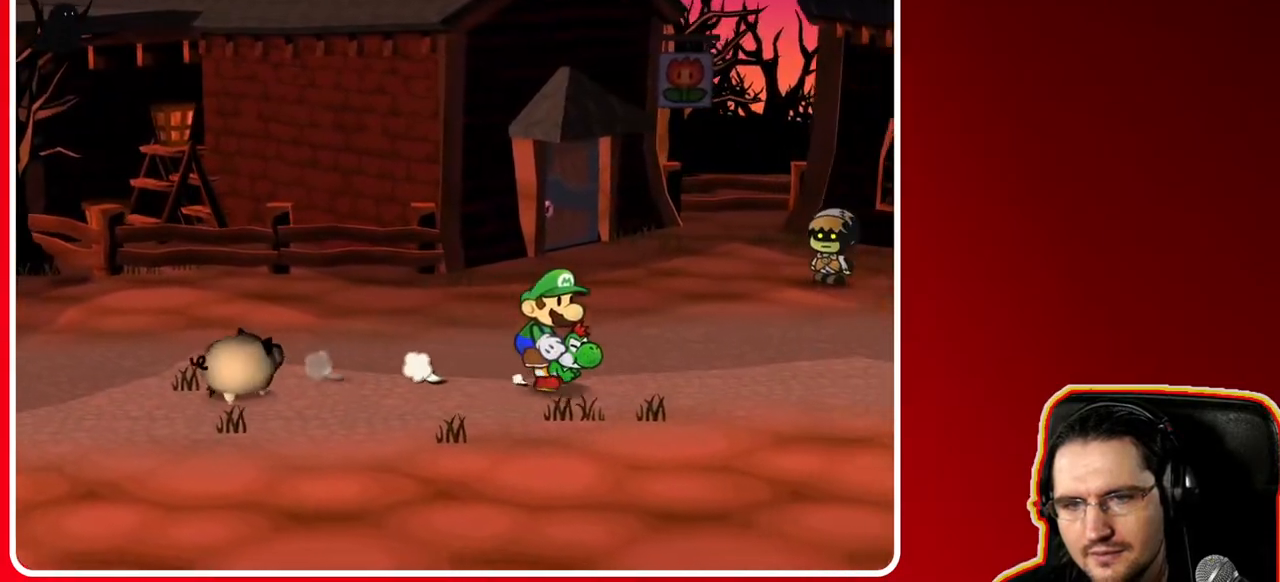
{"buttons": [], "left_stick": "right", "right_stick": "center", "events": []}
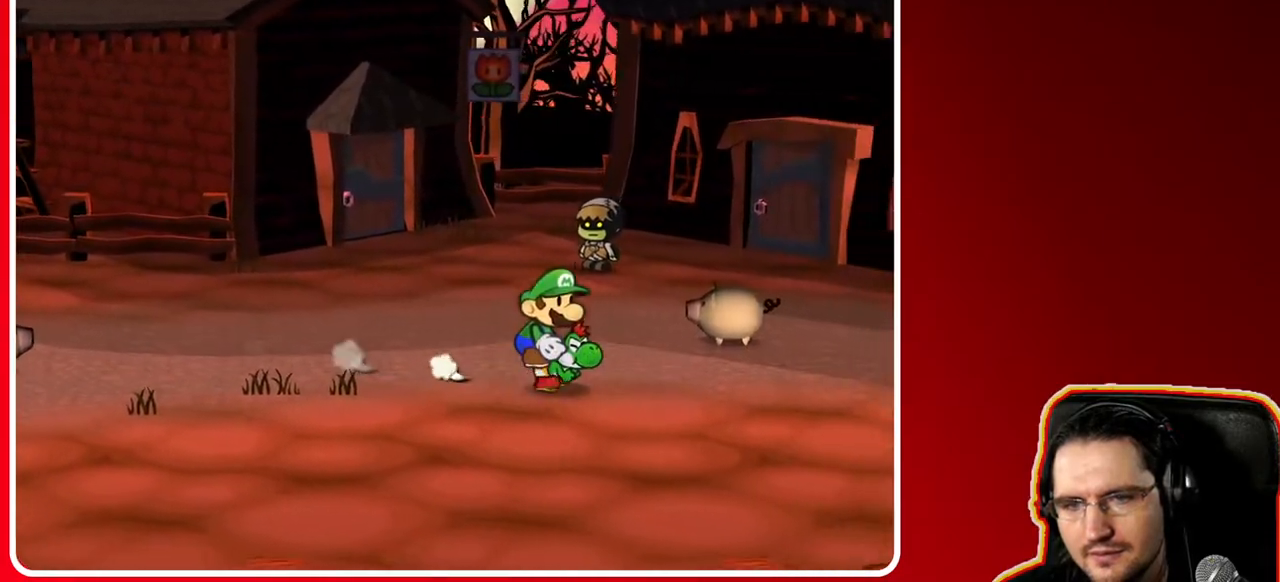
{"buttons": [], "left_stick": "right", "right_stick": "center", "events": []}
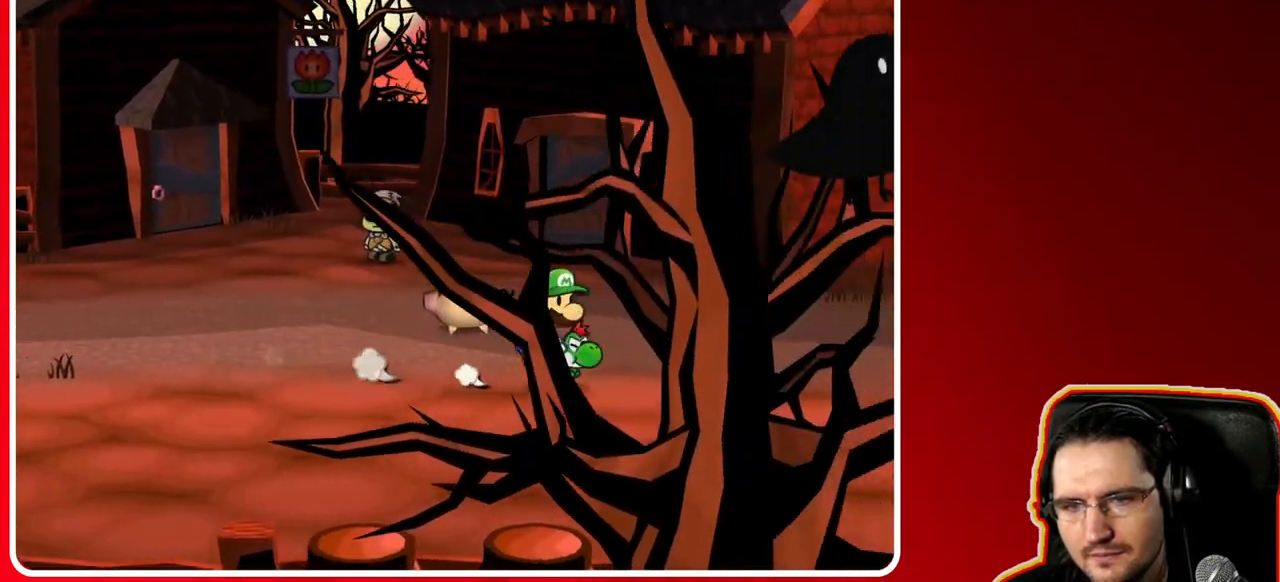
{"buttons": [], "left_stick": "right", "right_stick": "center", "events": []}
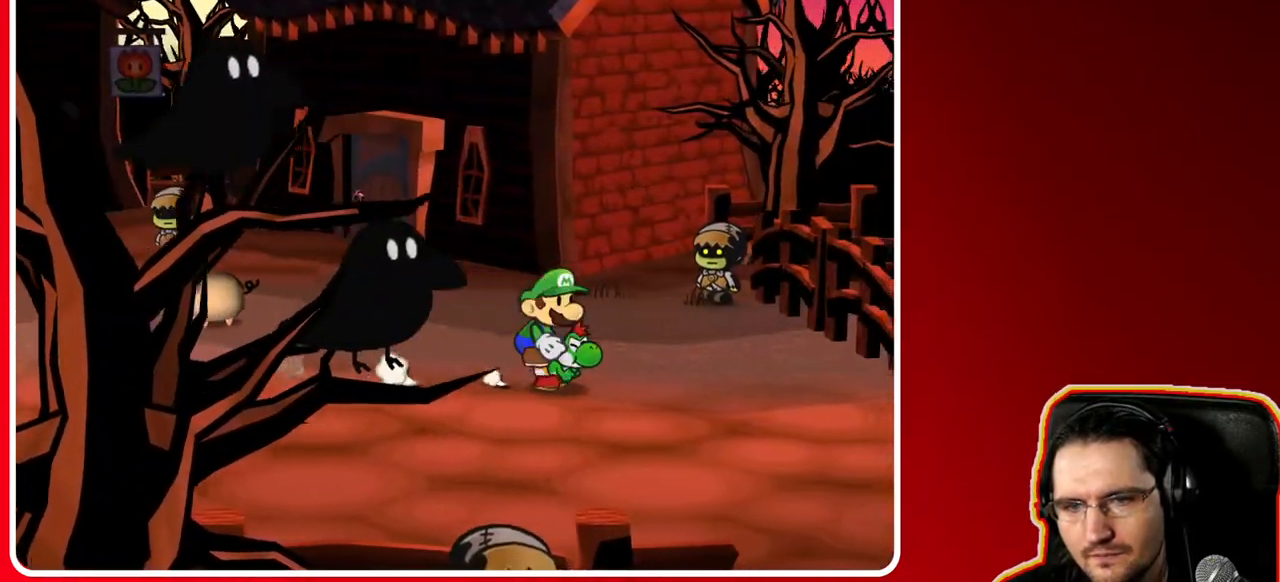
{"buttons": [], "left_stick": "left", "right_stick": "center", "events": [[100, "left_stick", "left"]]}